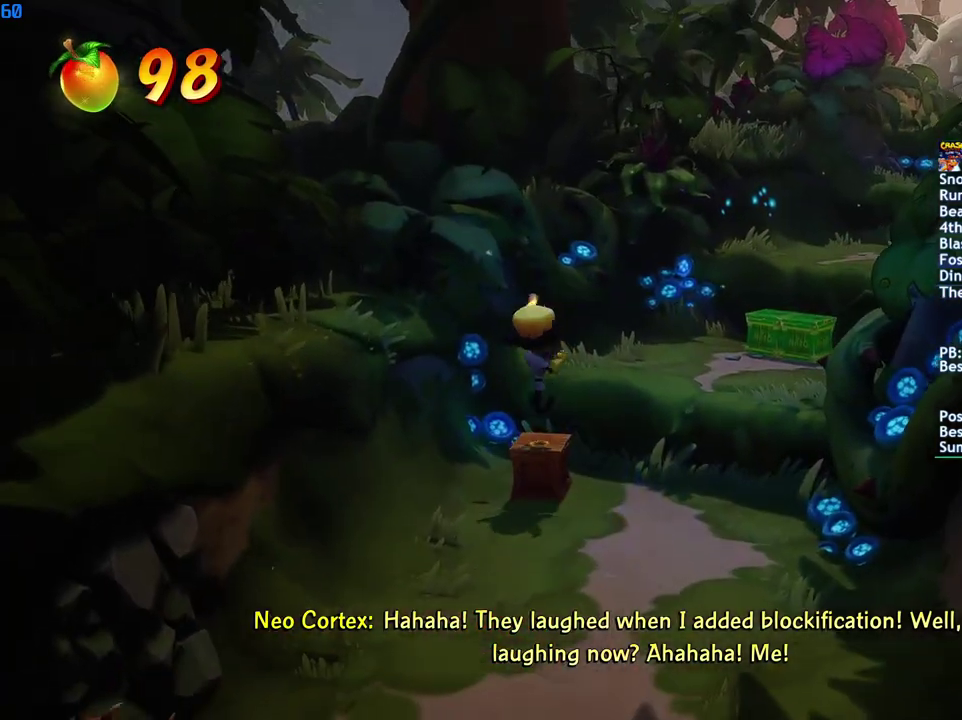
Gameplay with a controller (PlayStation layout); each line is a JSON object with the inputs held at the frame after it. "events" lists button and stick changes between this image and that frame as [ms after this image, input, new state], when the widget could be followed in between.
{"buttons": [], "left_stick": "up-right", "right_stick": "center", "events": [[317, "CROSS", "up"], [350, "CIRCLE", "down"], [450, "CIRCLE", "up"]]}
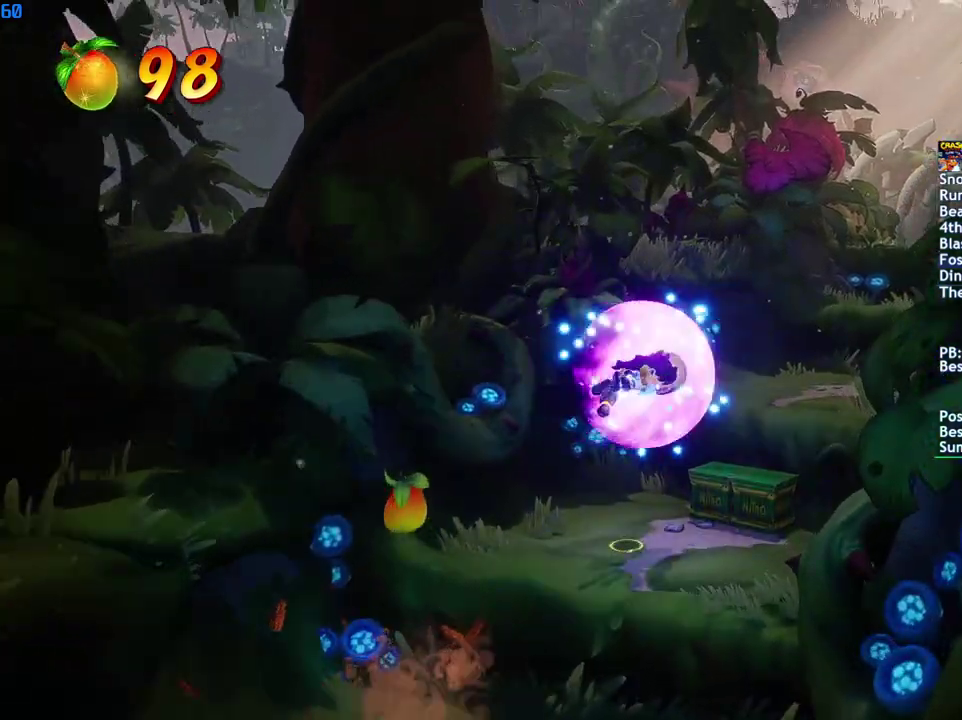
{"buttons": [], "left_stick": "up-right", "right_stick": "center", "events": []}
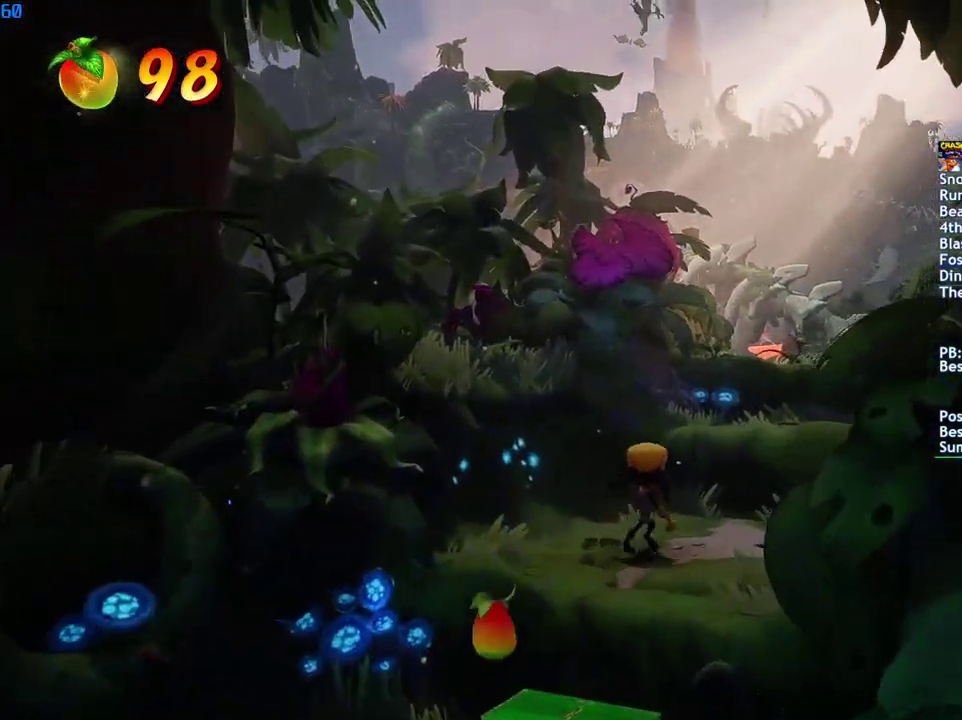
{"buttons": [], "left_stick": "up-right", "right_stick": "center", "events": [[67, "CIRCLE", "down"], [117, "CIRCLE", "up"], [150, "CROSS", "down"], [300, "CROSS", "up"]]}
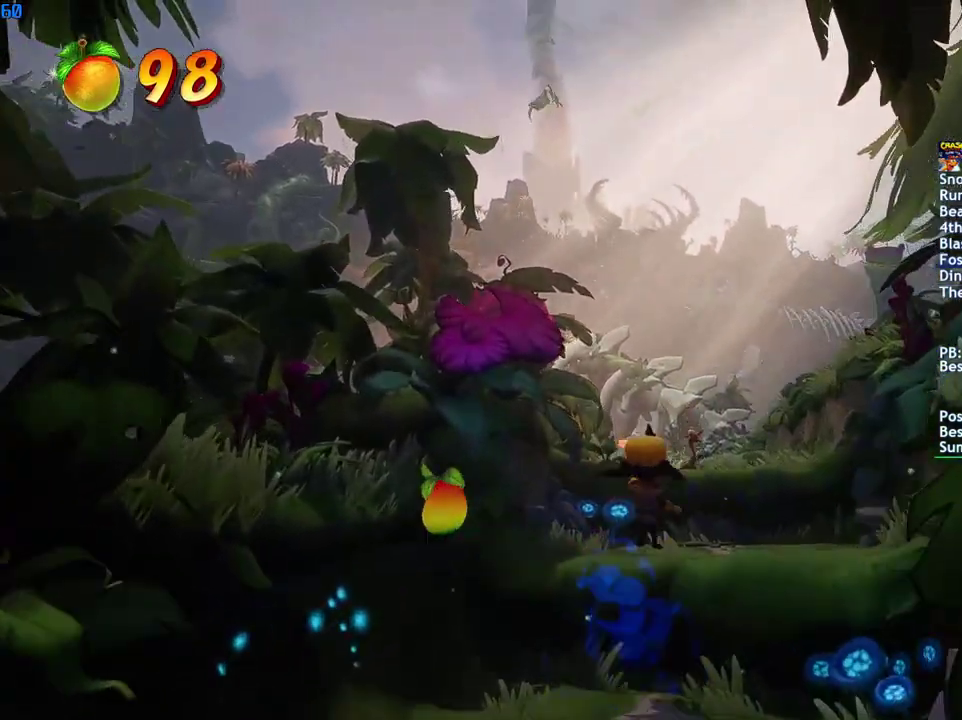
{"buttons": [], "left_stick": "up", "right_stick": "center", "events": [[33, "left_stick", "up"], [217, "CIRCLE", "down"], [283, "CIRCLE", "up"], [367, "CROSS", "down"], [483, "CROSS", "up"]]}
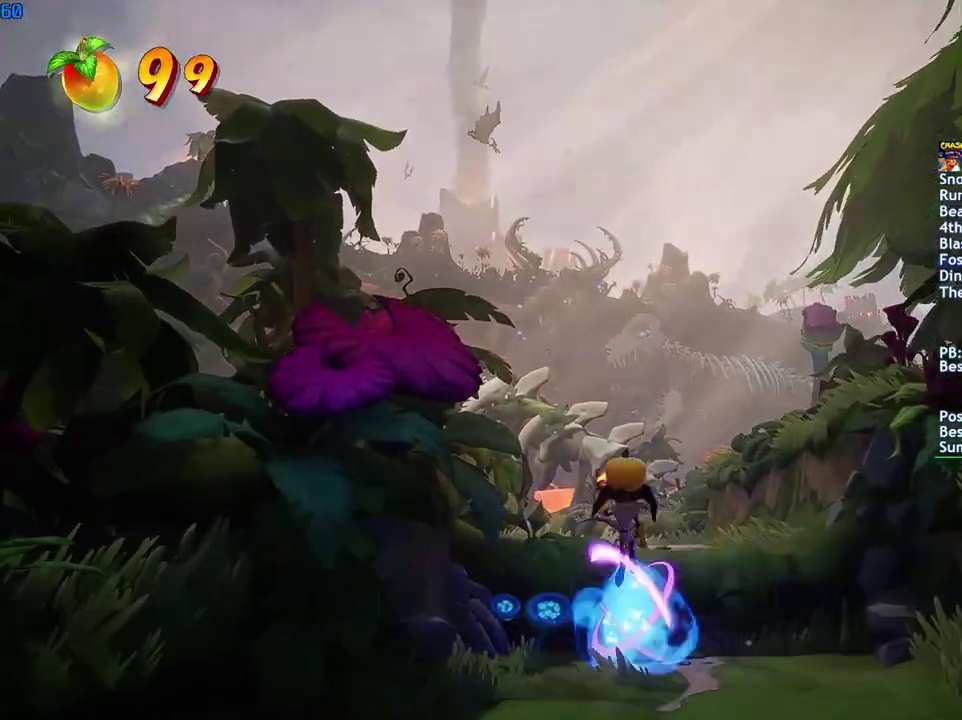
{"buttons": ["CIRCLE"], "left_stick": "up", "right_stick": "center", "events": [[450, "CIRCLE", "down"]]}
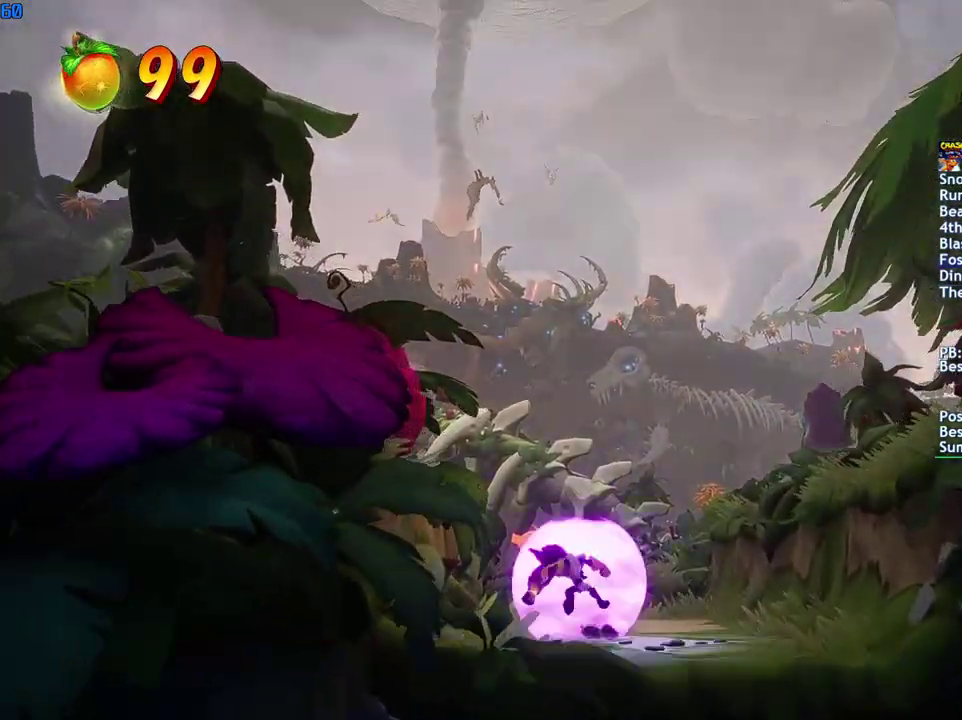
{"buttons": ["CIRCLE"], "left_stick": "up", "right_stick": "center", "events": [[17, "CIRCLE", "up"], [500, "CIRCLE", "down"]]}
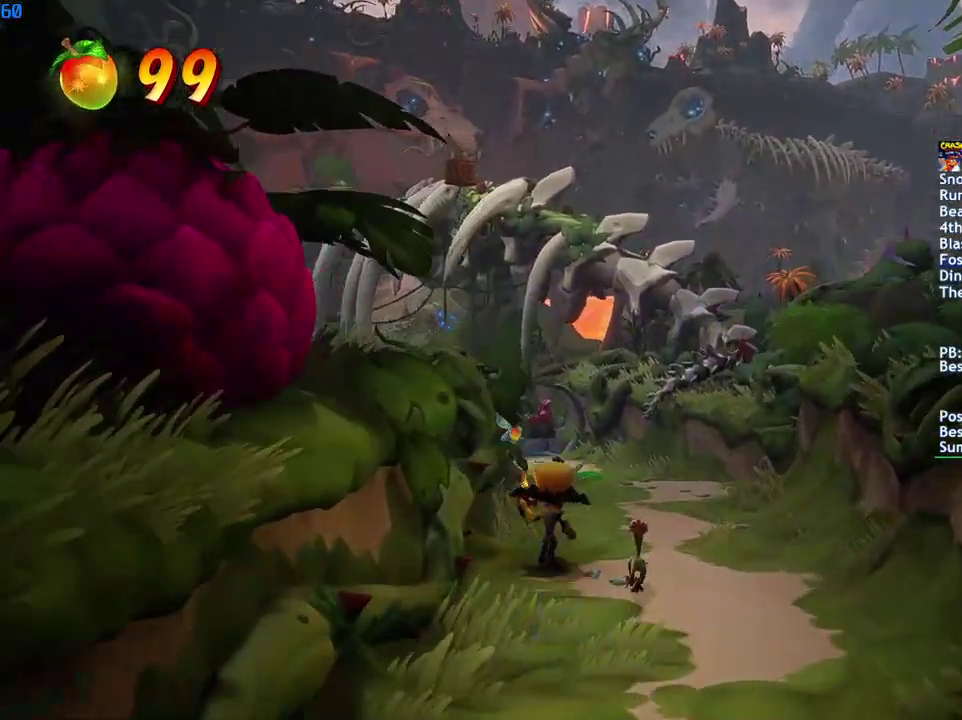
{"buttons": [], "left_stick": "up", "right_stick": "center", "events": [[67, "CIRCLE", "up"], [233, "CROSS", "down"], [317, "CIRCLE", "down"], [317, "CROSS", "up"], [417, "CIRCLE", "up"]]}
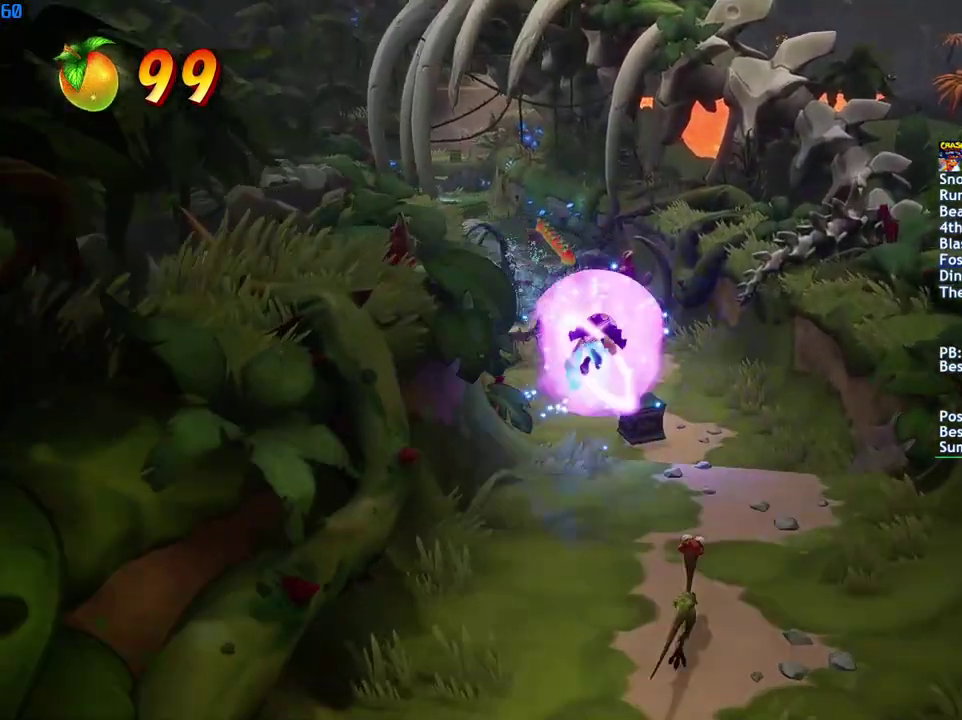
{"buttons": [], "left_stick": "up", "right_stick": "center", "events": []}
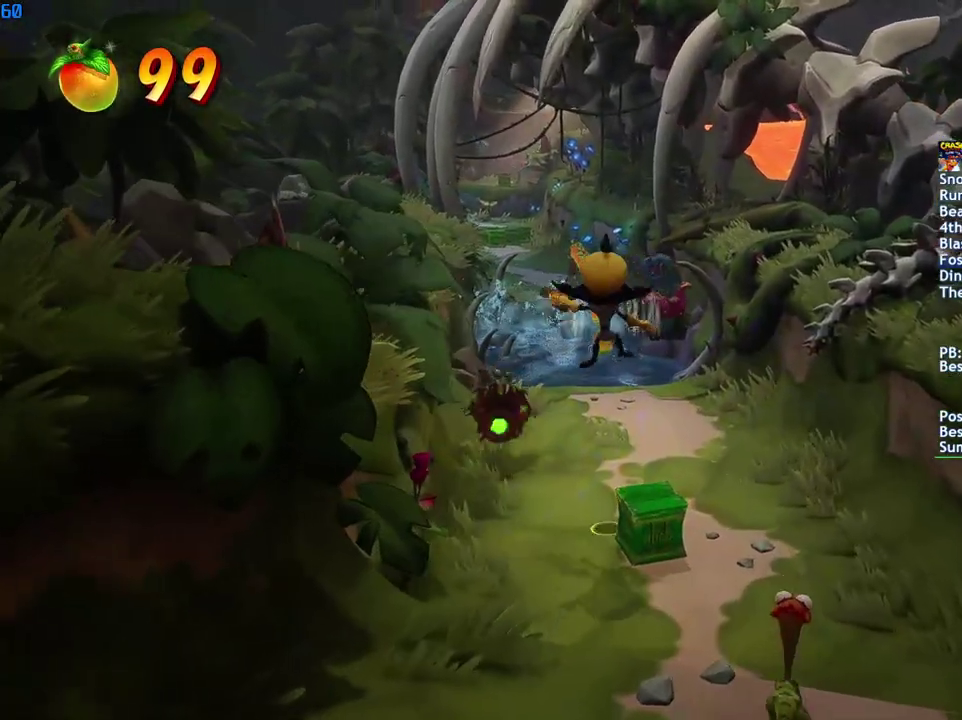
{"buttons": ["CIRCLE"], "left_stick": "up", "right_stick": "center", "events": [[83, "left_stick", "up-right"], [133, "left_stick", "up"], [450, "CIRCLE", "down"]]}
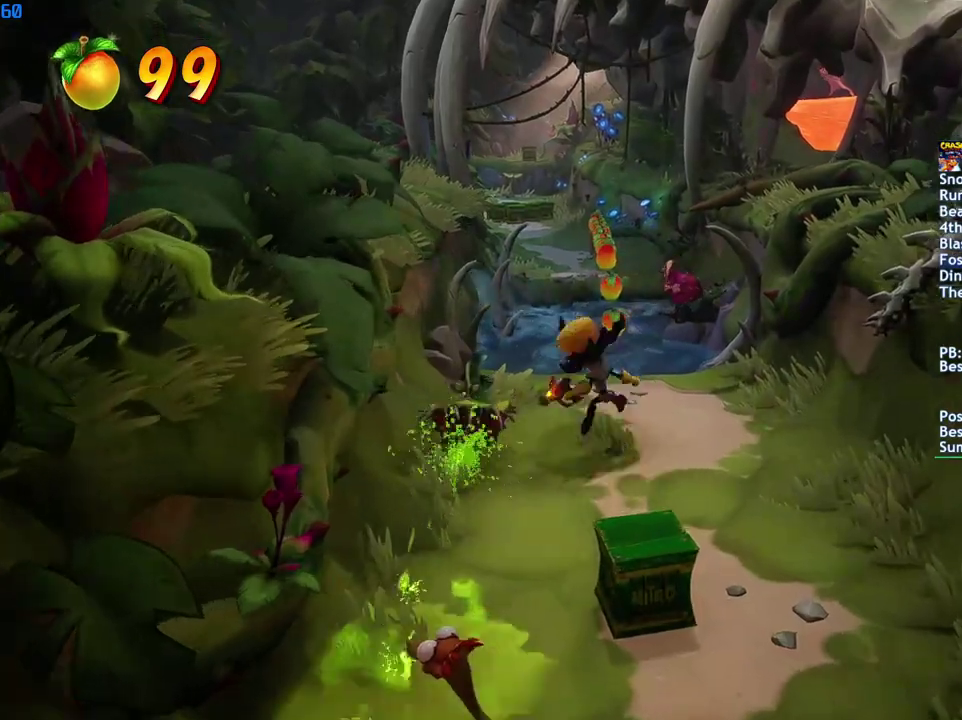
{"buttons": [], "left_stick": "up", "right_stick": "center", "events": [[50, "CIRCLE", "up"], [167, "CROSS", "down"], [283, "CROSS", "up"]]}
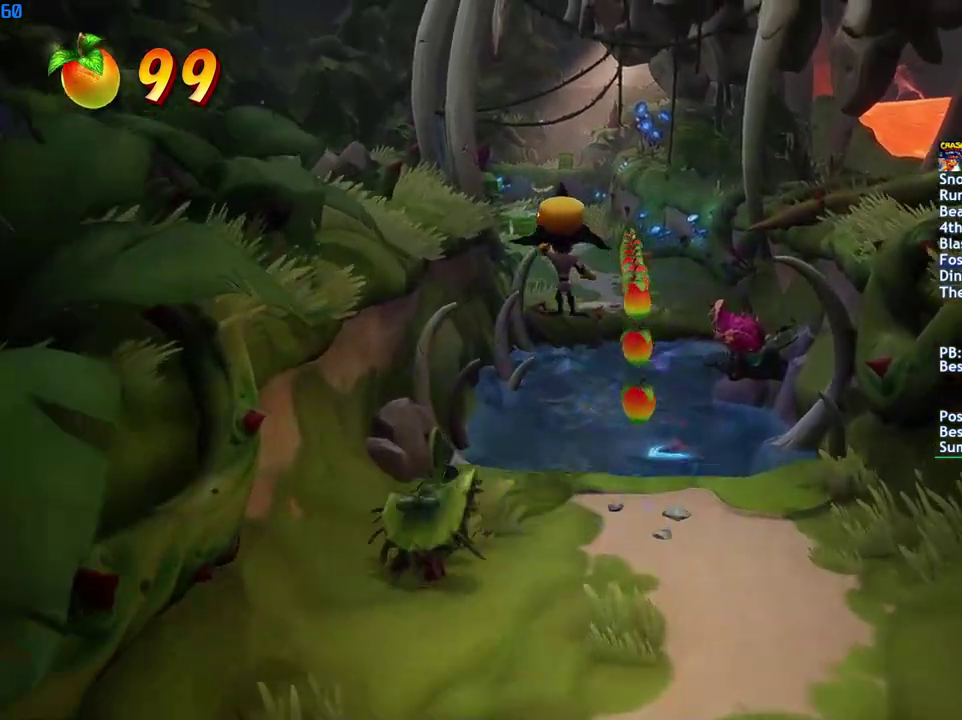
{"buttons": [], "left_stick": "up", "right_stick": "center", "events": [[200, "CIRCLE", "down"], [300, "CIRCLE", "up"]]}
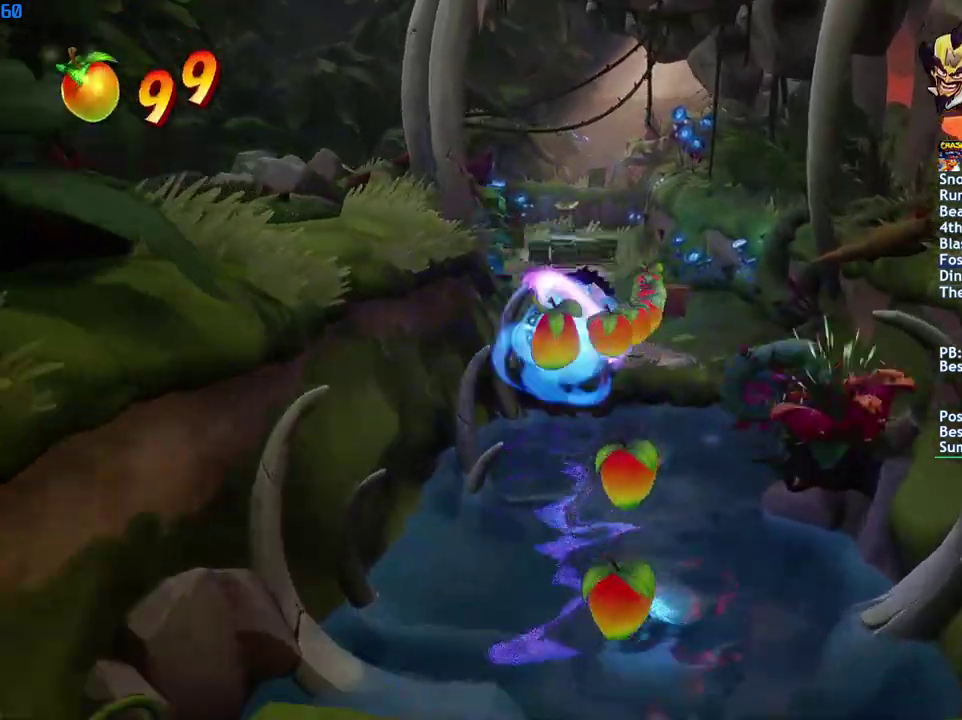
{"buttons": [], "left_stick": "up", "right_stick": "center", "events": []}
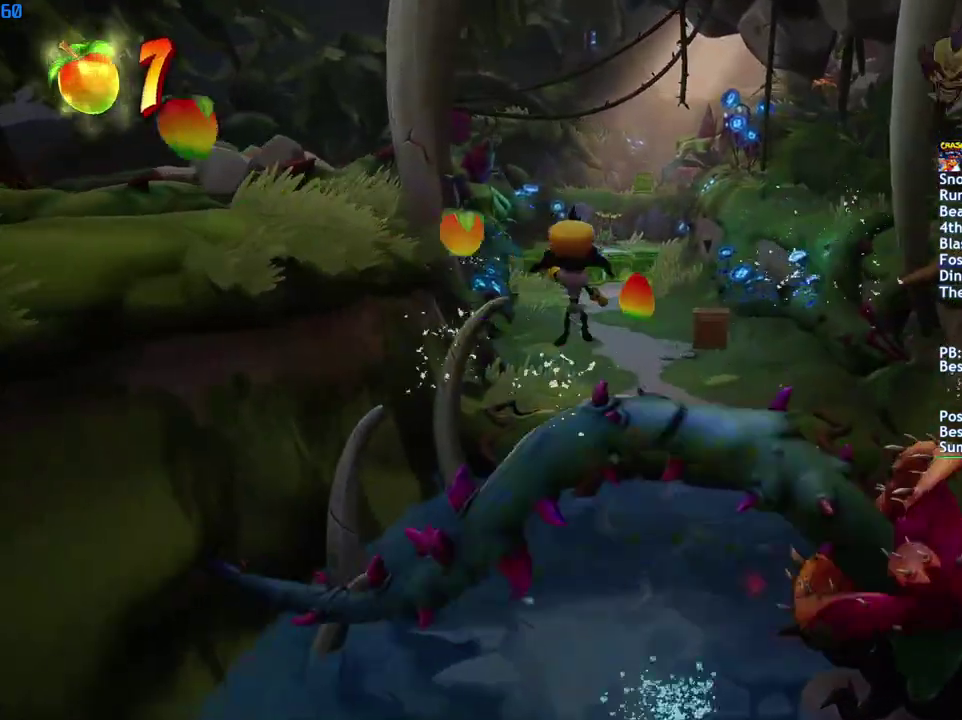
{"buttons": ["SQUARE"], "left_stick": "up", "right_stick": "center", "events": [[183, "SQUARE", "down"], [267, "SQUARE", "up"], [333, "SQUARE", "down"], [400, "SQUARE", "up"], [467, "SQUARE", "down"]]}
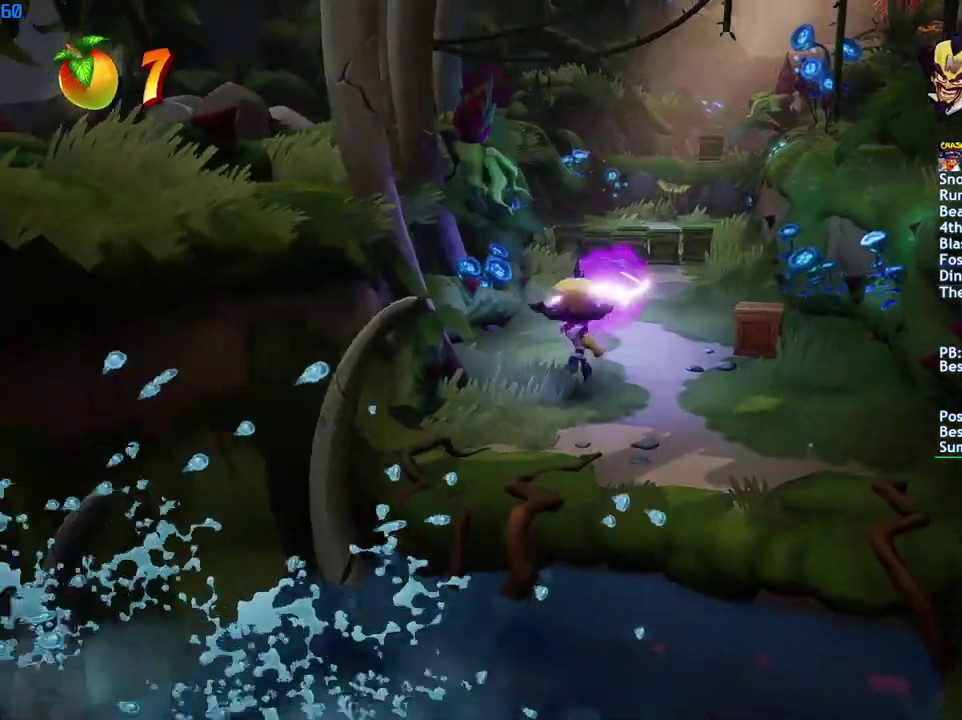
{"buttons": [], "left_stick": "center", "right_stick": "center", "events": [[33, "SQUARE", "up"], [100, "SQUARE", "down"], [167, "SQUARE", "up"], [233, "SQUARE", "down"], [317, "SQUARE", "up"], [350, "left_stick", "center"], [367, "SQUARE", "down"], [450, "SQUARE", "up"]]}
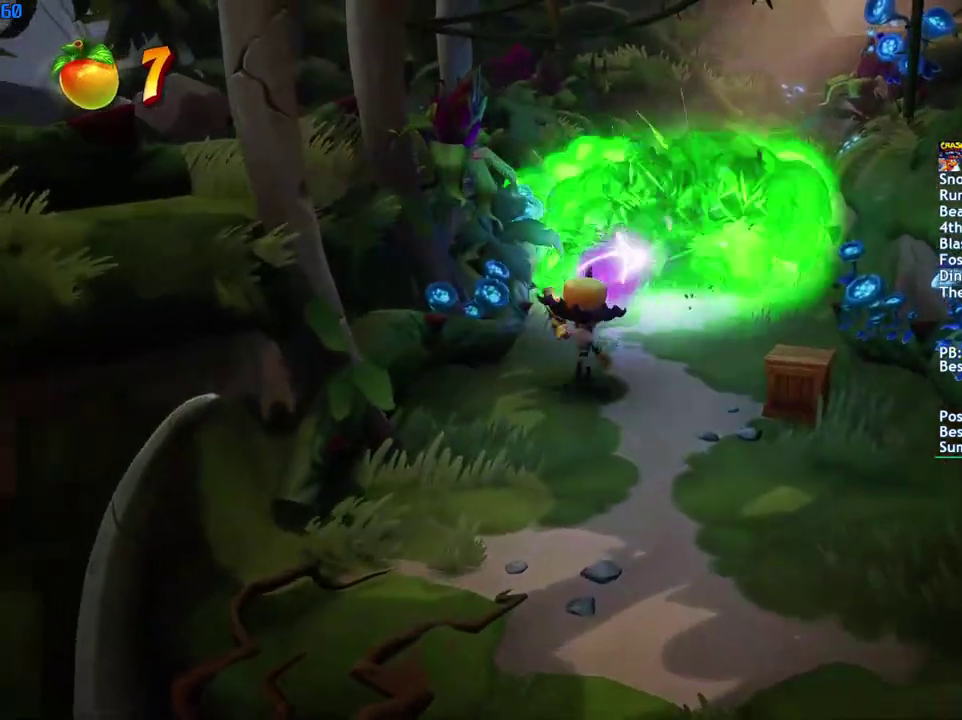
{"buttons": [], "left_stick": "up", "right_stick": "center", "events": [[50, "left_stick", "up-left"], [100, "left_stick", "up"], [267, "CIRCLE", "down"], [383, "CIRCLE", "up"]]}
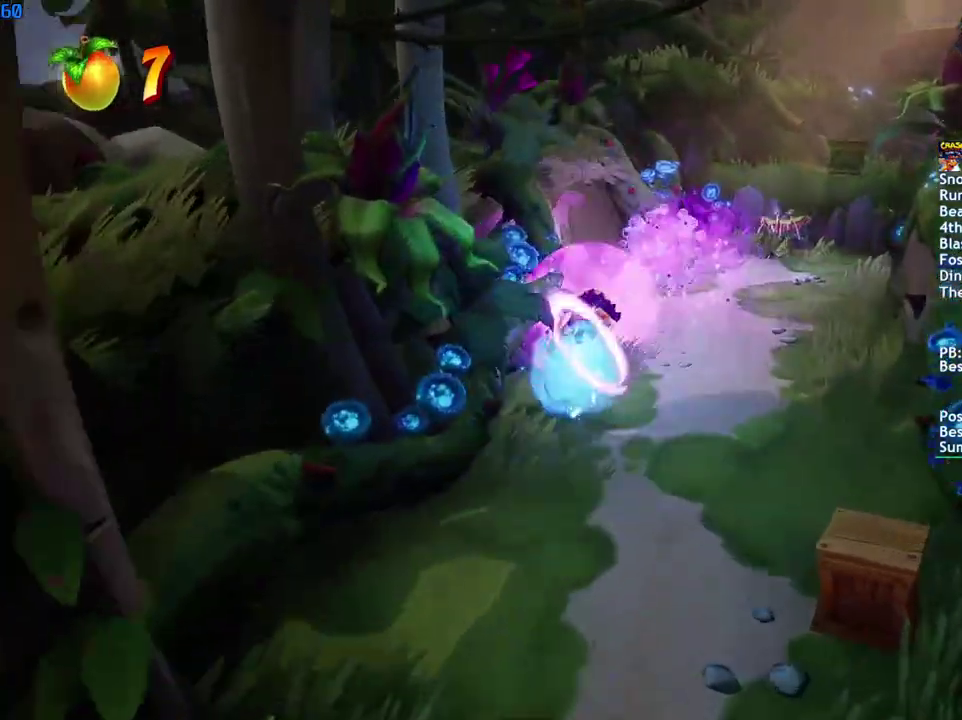
{"buttons": ["SQUARE"], "left_stick": "up-right", "right_stick": "center", "events": [[217, "left_stick", "up-right"], [433, "SQUARE", "down"]]}
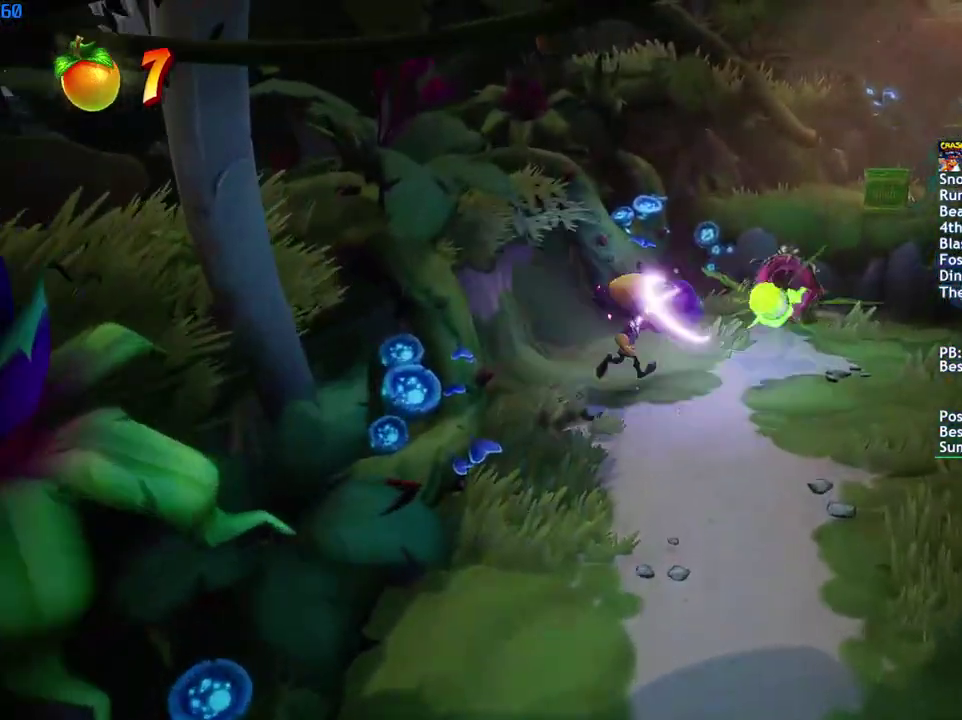
{"buttons": ["CROSS"], "left_stick": "up-right", "right_stick": "center", "events": [[17, "SQUARE", "up"], [67, "left_stick", "center"], [250, "left_stick", "up-right"], [300, "SQUARE", "down"], [400, "SQUARE", "up"], [433, "CROSS", "down"]]}
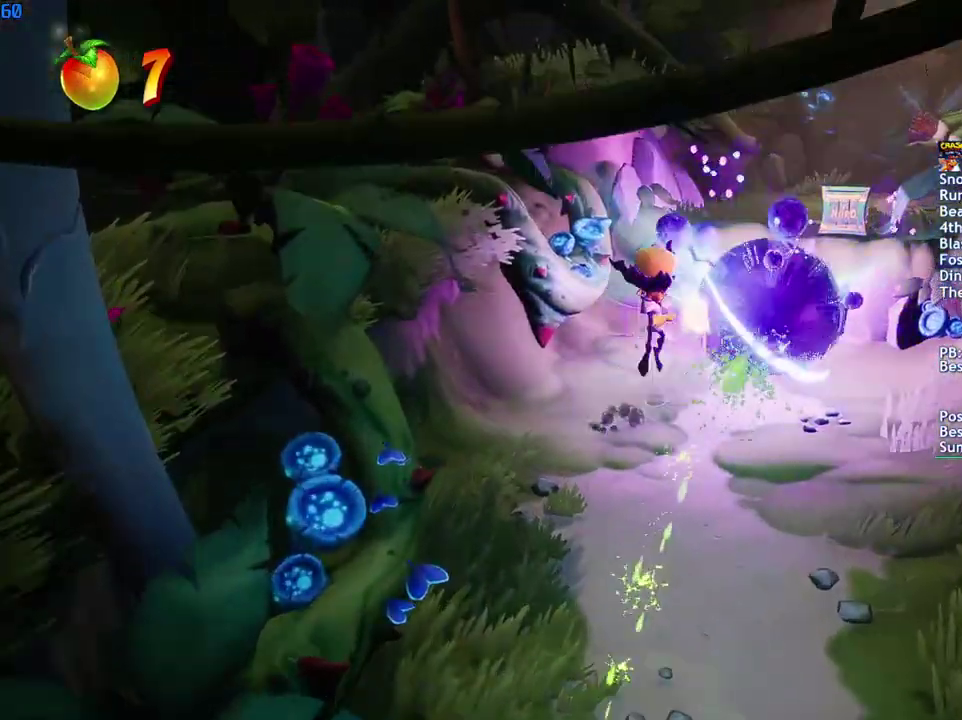
{"buttons": ["CROSS"], "left_stick": "up-right", "right_stick": "center", "events": []}
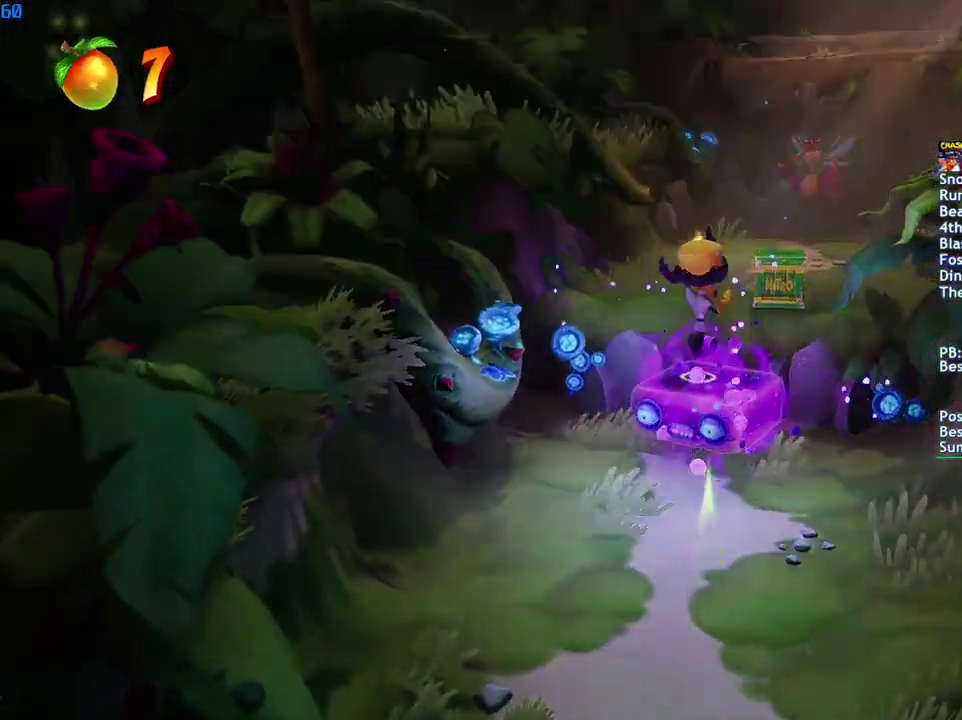
{"buttons": ["CROSS"], "left_stick": "up", "right_stick": "center", "events": [[267, "left_stick", "up"]]}
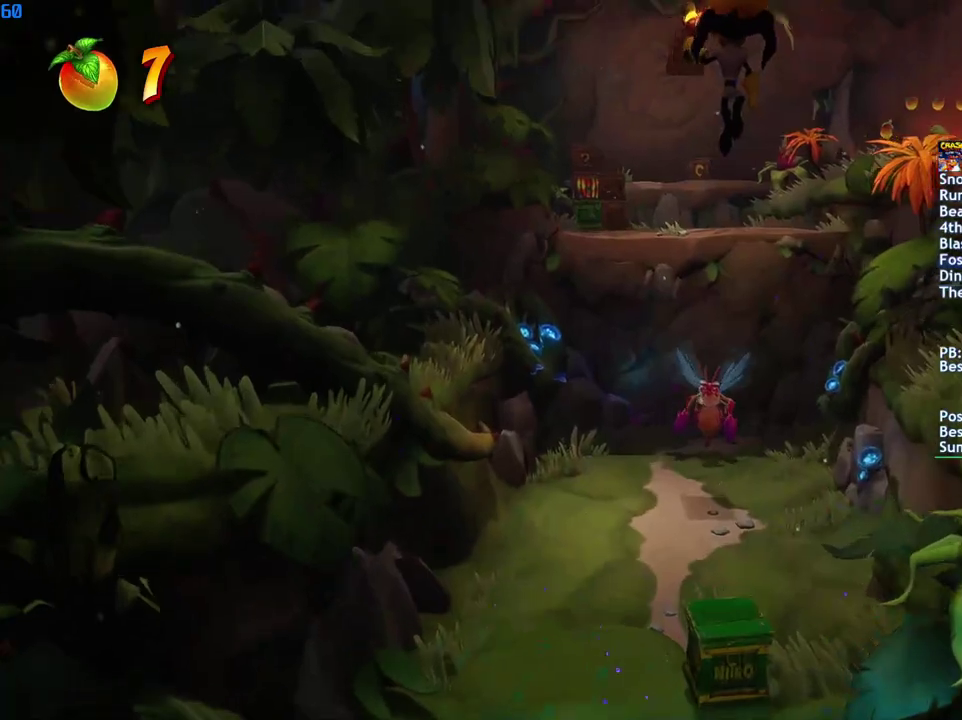
{"buttons": [], "left_stick": "up", "right_stick": "center", "events": [[50, "CROSS", "up"], [183, "CIRCLE", "down"], [283, "CIRCLE", "up"]]}
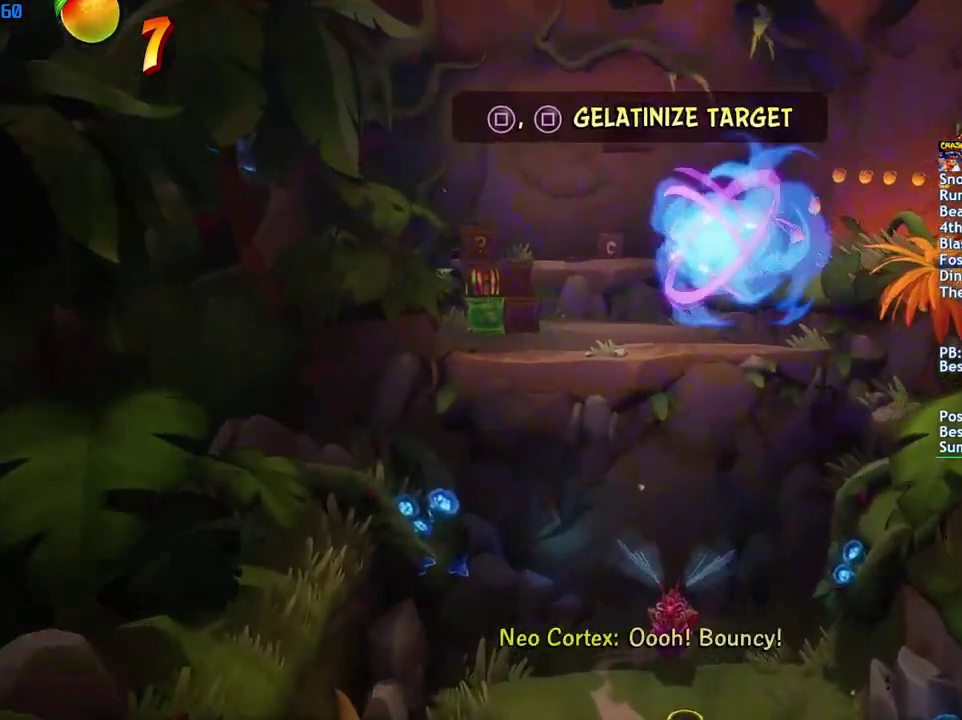
{"buttons": [], "left_stick": "up", "right_stick": "center", "events": []}
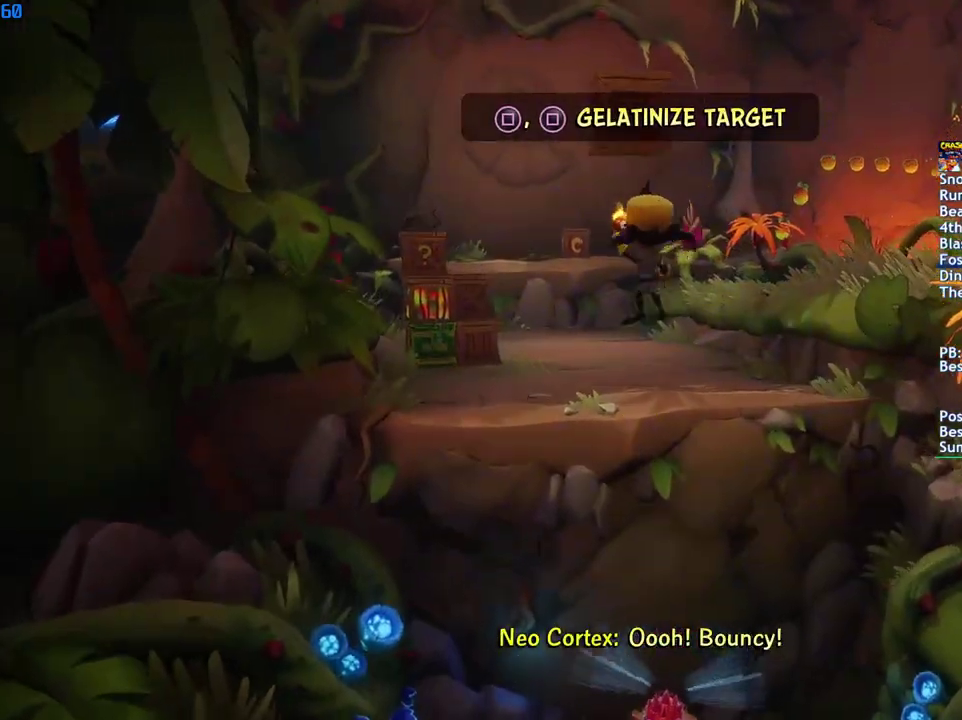
{"buttons": [], "left_stick": "up", "right_stick": "center", "events": [[217, "CROSS", "down"], [267, "CROSS", "up"]]}
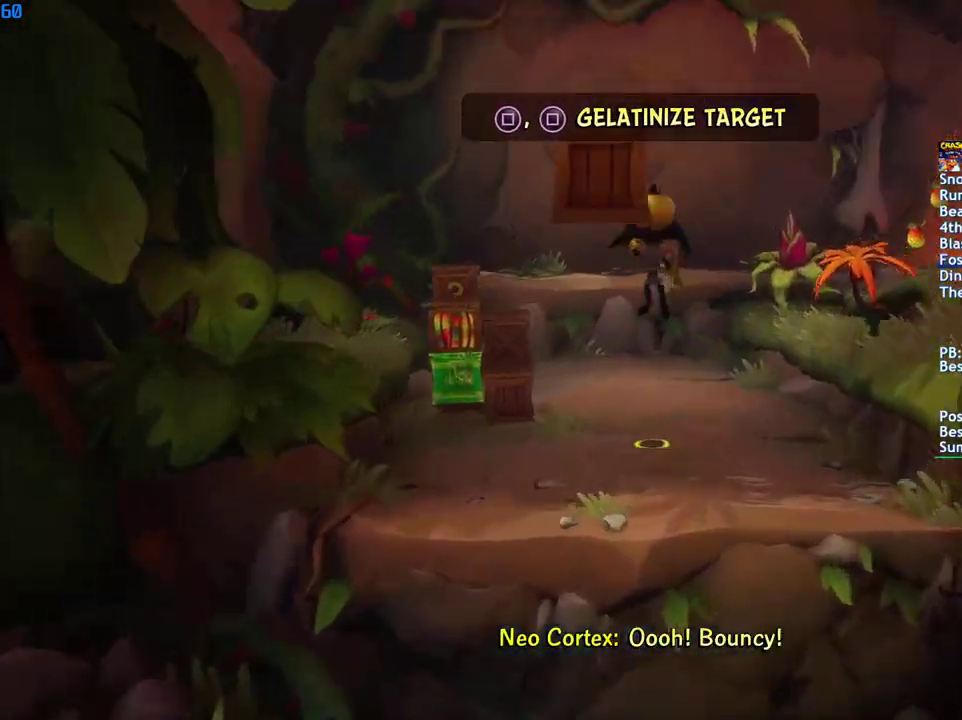
{"buttons": [], "left_stick": "left", "right_stick": "center", "events": [[100, "SQUARE", "down"], [167, "SQUARE", "up"], [250, "left_stick", "center"], [400, "left_stick", "left"]]}
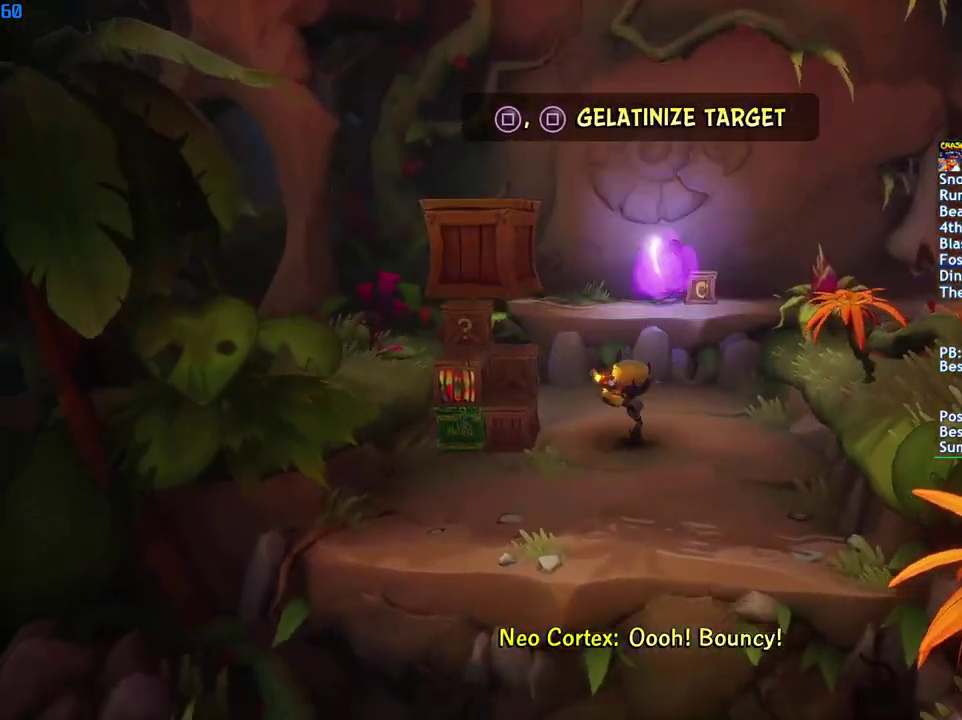
{"buttons": ["TRIANGLE"], "left_stick": "left", "right_stick": "center", "events": [[17, "CIRCLE", "down"], [83, "CIRCLE", "up"], [167, "TRIANGLE", "down"], [250, "TRIANGLE", "up"], [317, "TRIANGLE", "down"], [383, "TRIANGLE", "up"], [450, "TRIANGLE", "down"]]}
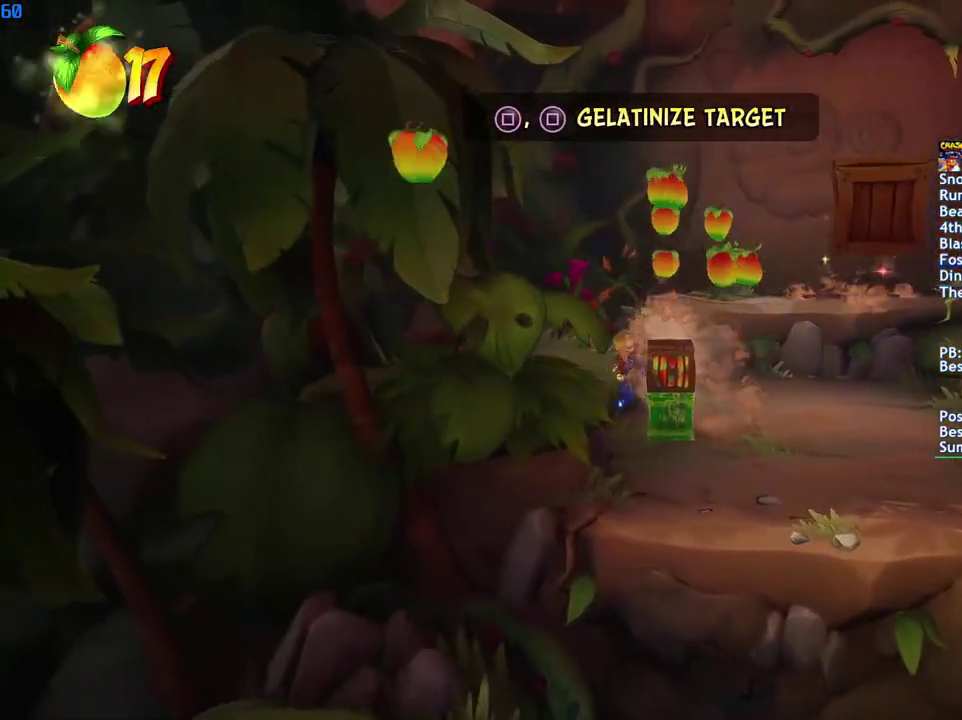
{"buttons": ["TRIANGLE"], "left_stick": "down", "right_stick": "center", "events": [[17, "TRIANGLE", "up"], [67, "left_stick", "down-left"], [150, "left_stick", "down"], [183, "TRIANGLE", "down"], [250, "TRIANGLE", "up"], [317, "TRIANGLE", "down"], [400, "TRIANGLE", "up"], [450, "TRIANGLE", "down"]]}
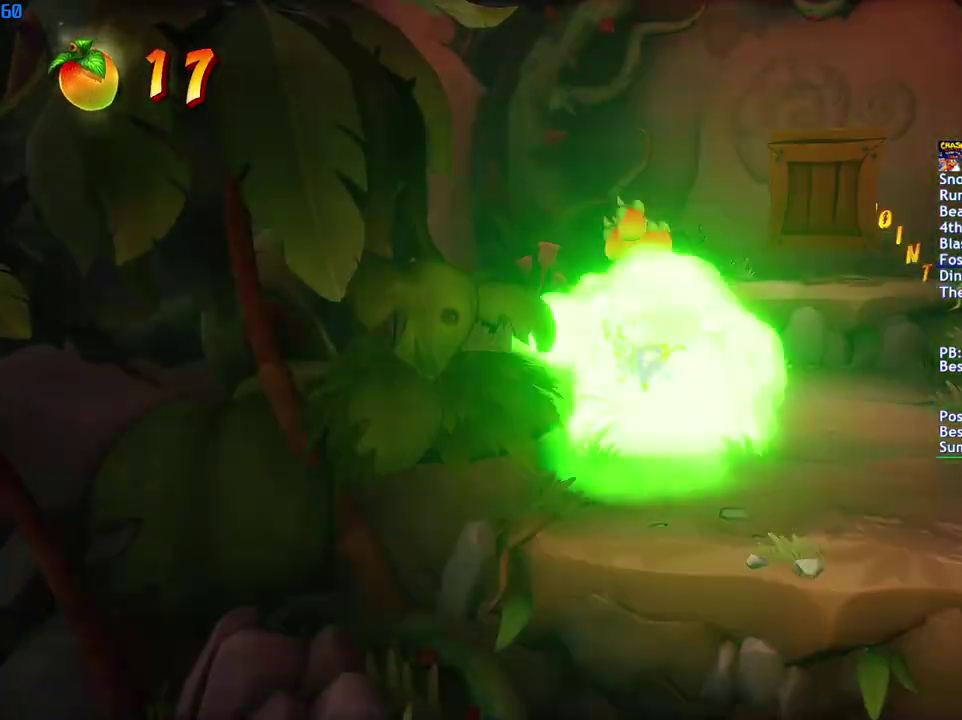
{"buttons": ["TRIANGLE"], "left_stick": "center", "right_stick": "center", "events": [[33, "TRIANGLE", "up"], [83, "TRIANGLE", "down"], [117, "left_stick", "down-right"], [167, "TRIANGLE", "up"], [217, "TRIANGLE", "down"], [250, "left_stick", "center"], [300, "TRIANGLE", "up"], [350, "TRIANGLE", "down"], [417, "TRIANGLE", "up"], [483, "TRIANGLE", "down"]]}